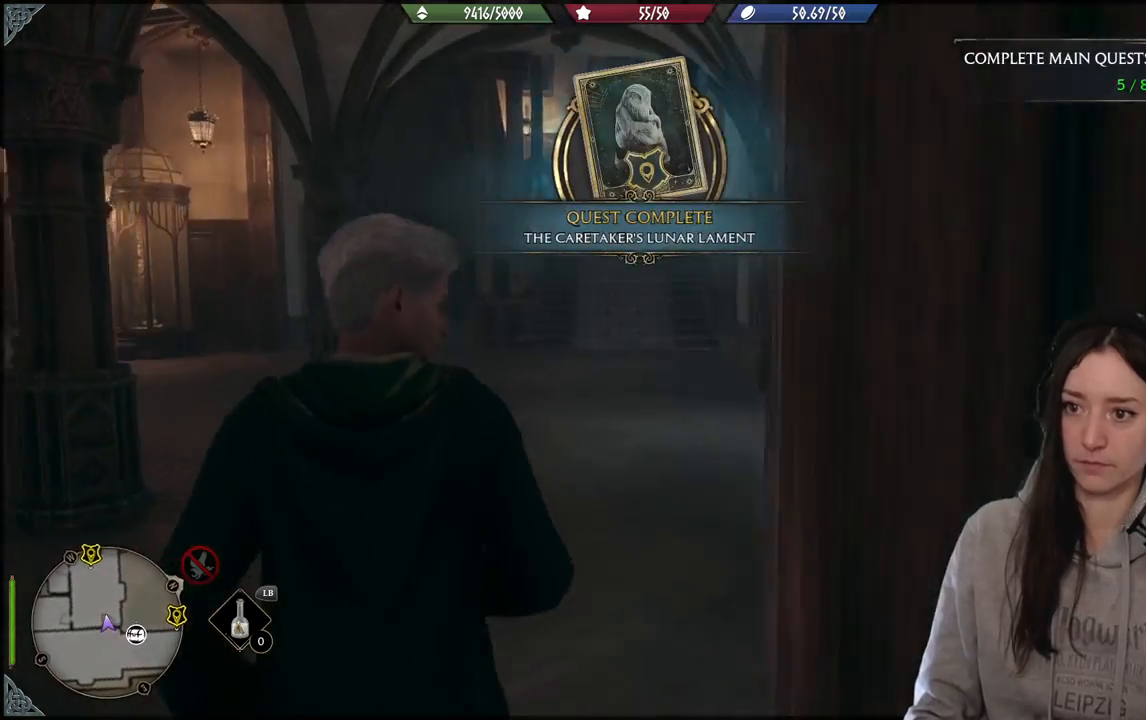
Gameplay with a controller (Xbox layout); each line is a JSON object with the inputs held at the frame after it. "events" lists button and stick changes between this image and that frame as [ms after this image, input, new state], when the widget could be followed in between.
{"buttons": [], "left_stick": "up-right", "right_stick": "center", "events": [[150, "left_stick", "up-right"], [383, "right_stick", "center"]]}
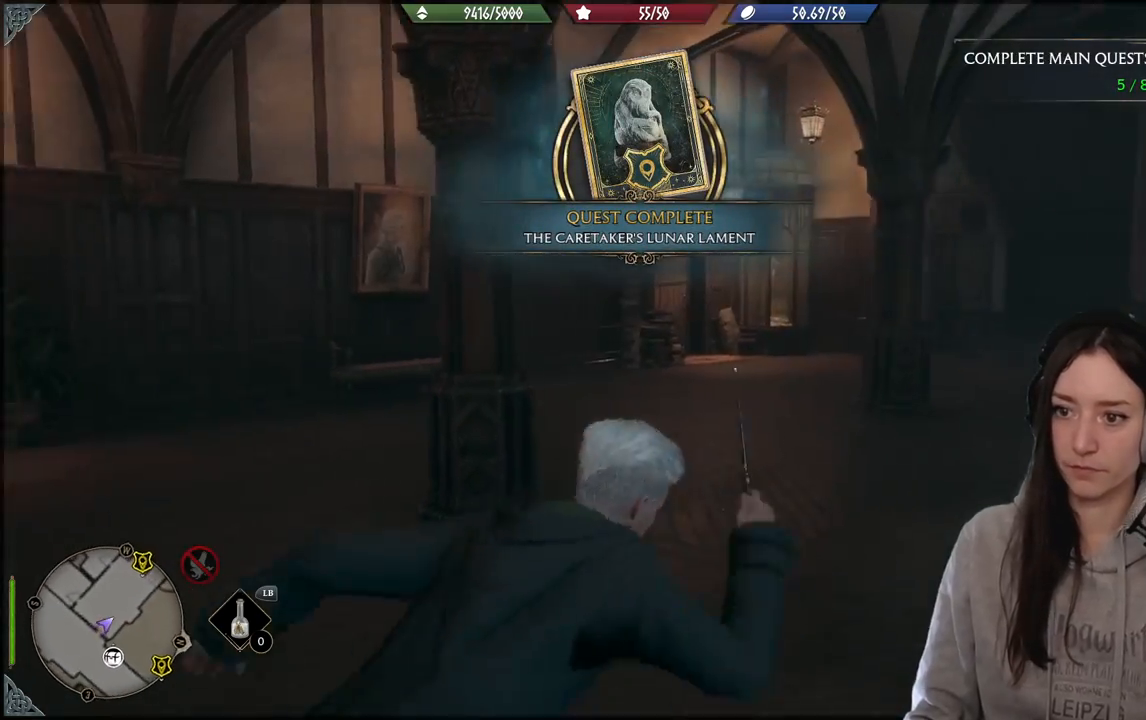
{"buttons": [], "left_stick": "center", "right_stick": "left"}
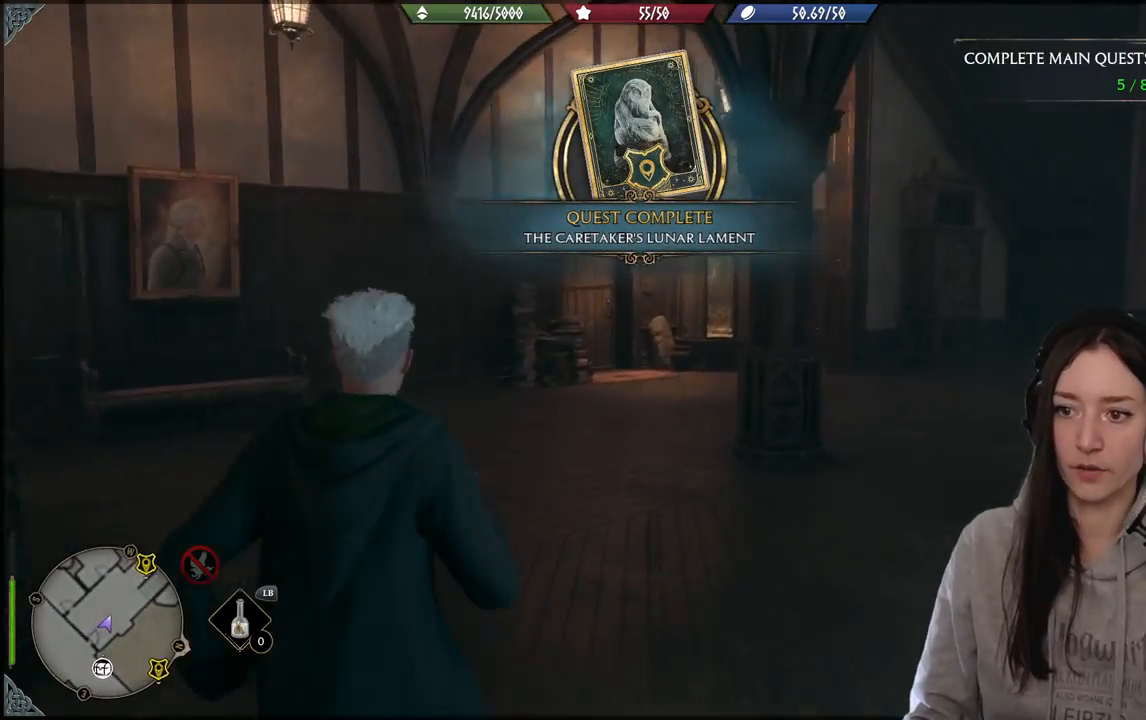
{"buttons": [], "left_stick": "right", "right_stick": "right", "events": [[250, "left_stick", "right"], [267, "right_stick", "center"], [400, "right_stick", "right"]]}
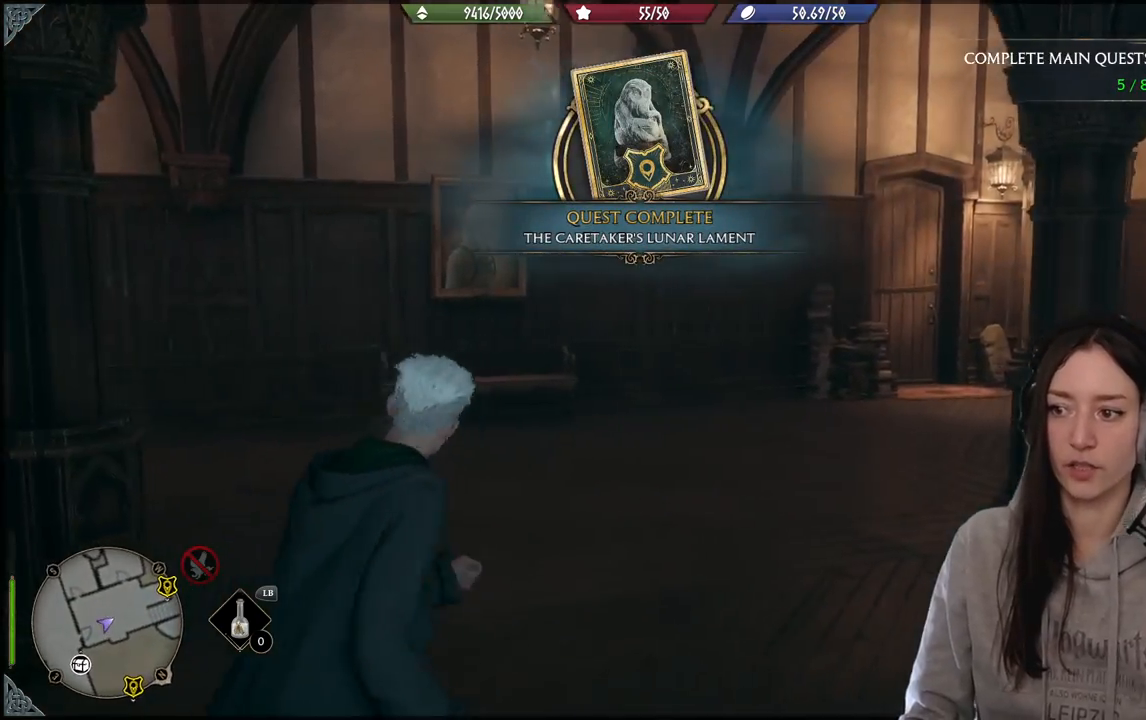
{"buttons": [], "left_stick": "up-right", "right_stick": "right", "events": [[167, "left_stick", "up-right"]]}
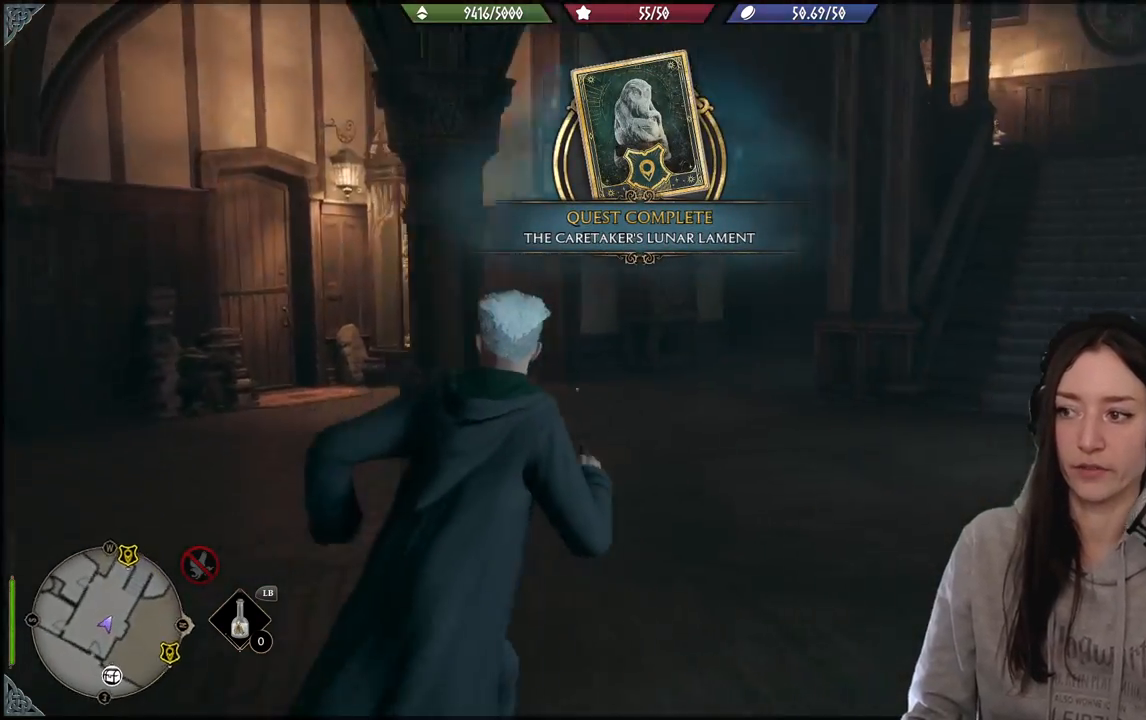
{"buttons": [], "left_stick": "up-left", "right_stick": "left", "events": [[267, "right_stick", "center"], [300, "left_stick", "up-left"], [450, "right_stick", "left"]]}
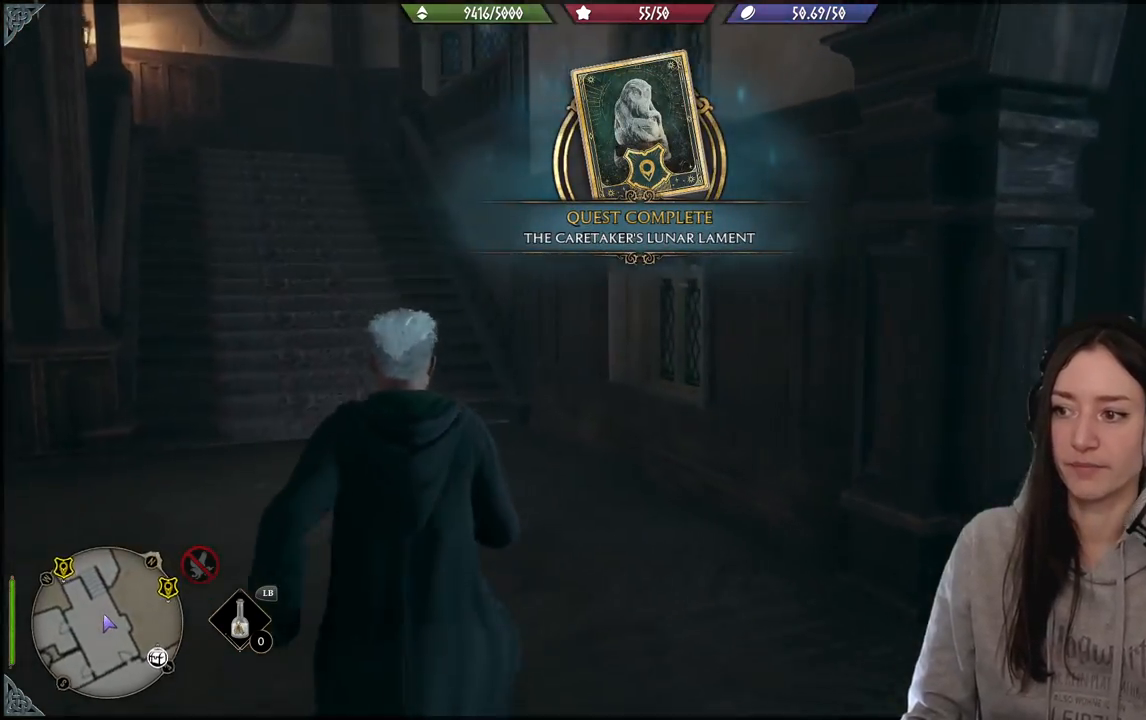
{"buttons": [], "left_stick": "up", "right_stick": "up-left", "events": [[17, "L3", "down"], [150, "L3", "up"], [150, "left_stick", "up"], [200, "right_stick", "center"], [350, "right_stick", "up-left"]]}
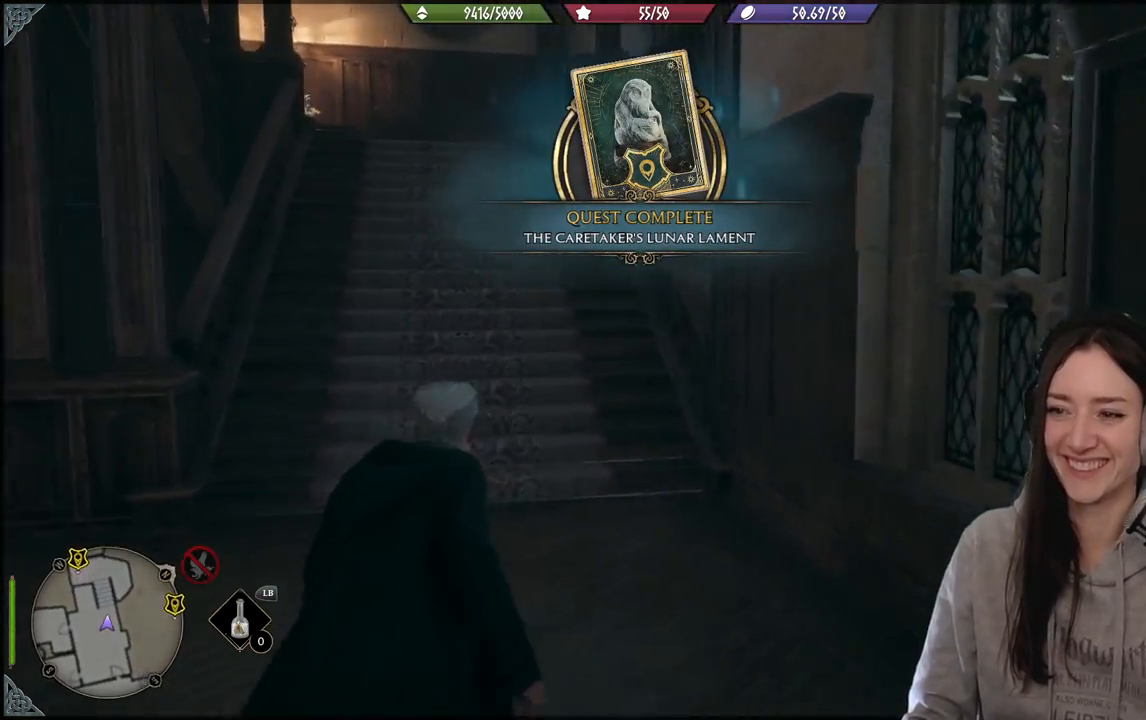
{"buttons": [], "left_stick": "up", "right_stick": "left", "events": [[83, "right_stick", "left"], [183, "right_stick", "center"], [467, "right_stick", "left"]]}
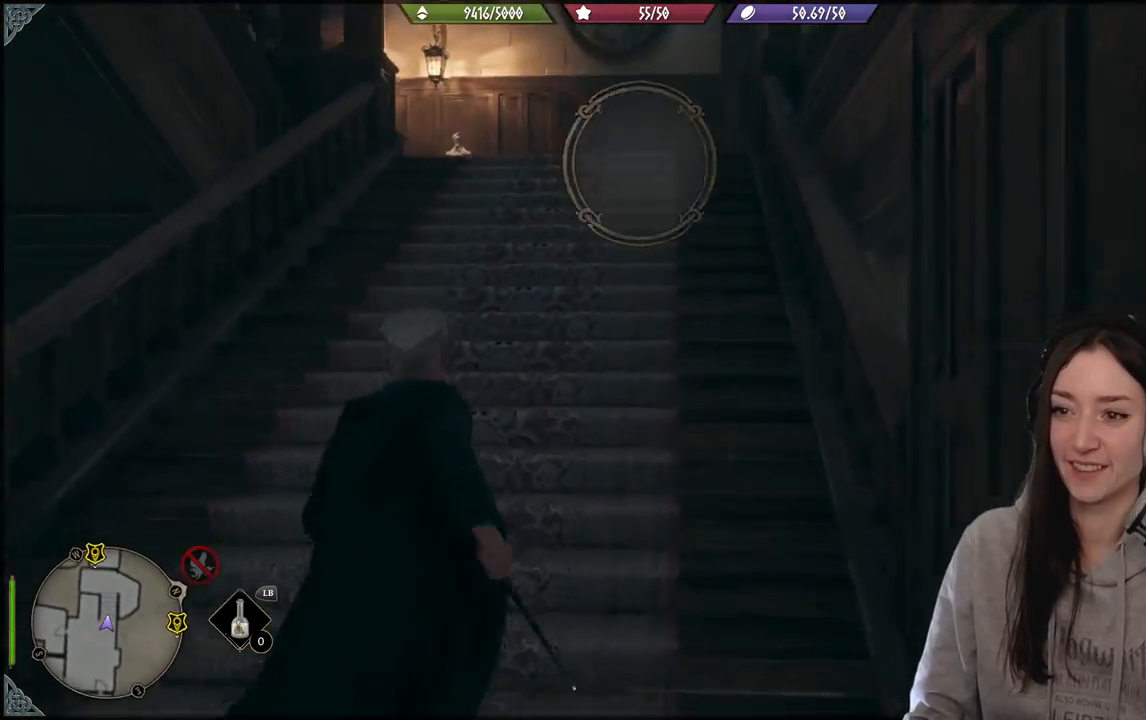
{"buttons": [], "left_stick": "up", "right_stick": "left", "events": []}
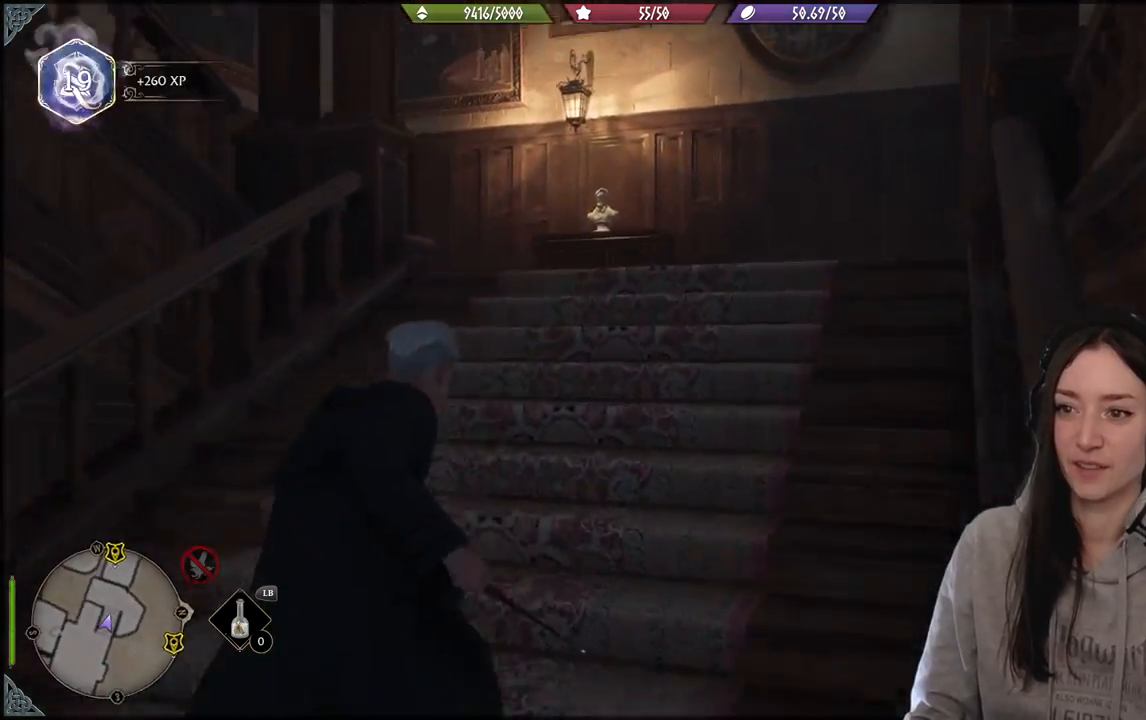
{"buttons": [], "left_stick": "center", "right_stick": "down-left", "events": [[50, "right_stick", "down-left"], [267, "right_stick", "center"], [383, "left_stick", "center"], [400, "right_stick", "down-left"]]}
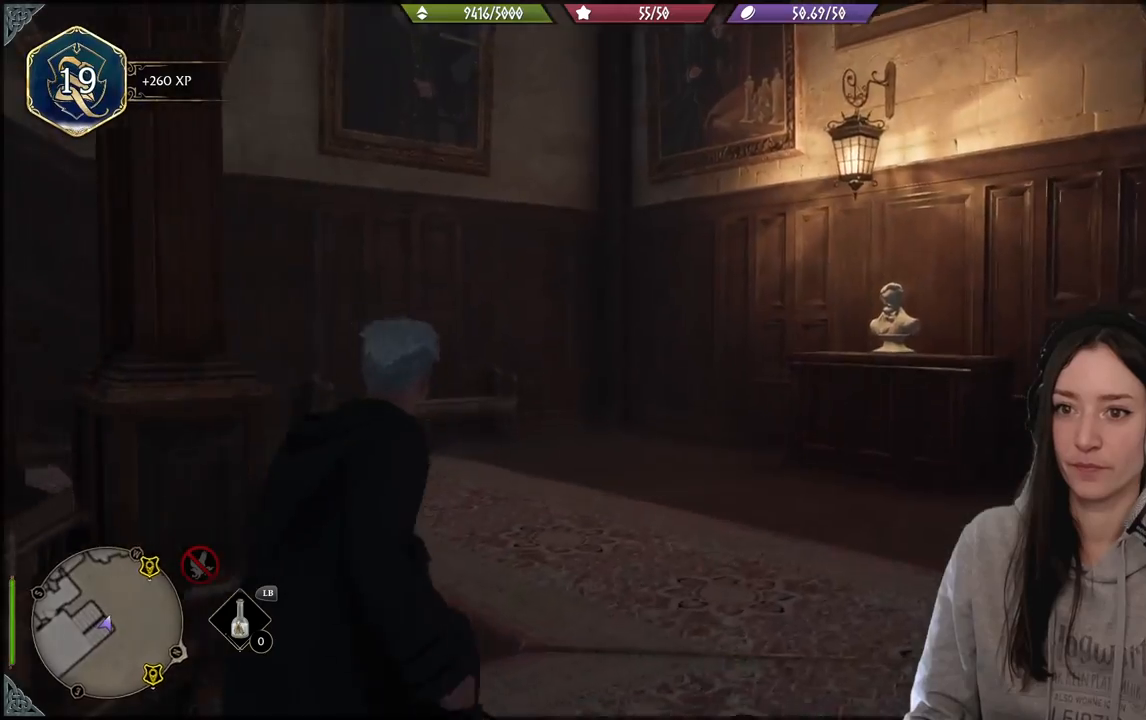
{"buttons": [], "left_stick": "center", "right_stick": "down-left", "events": []}
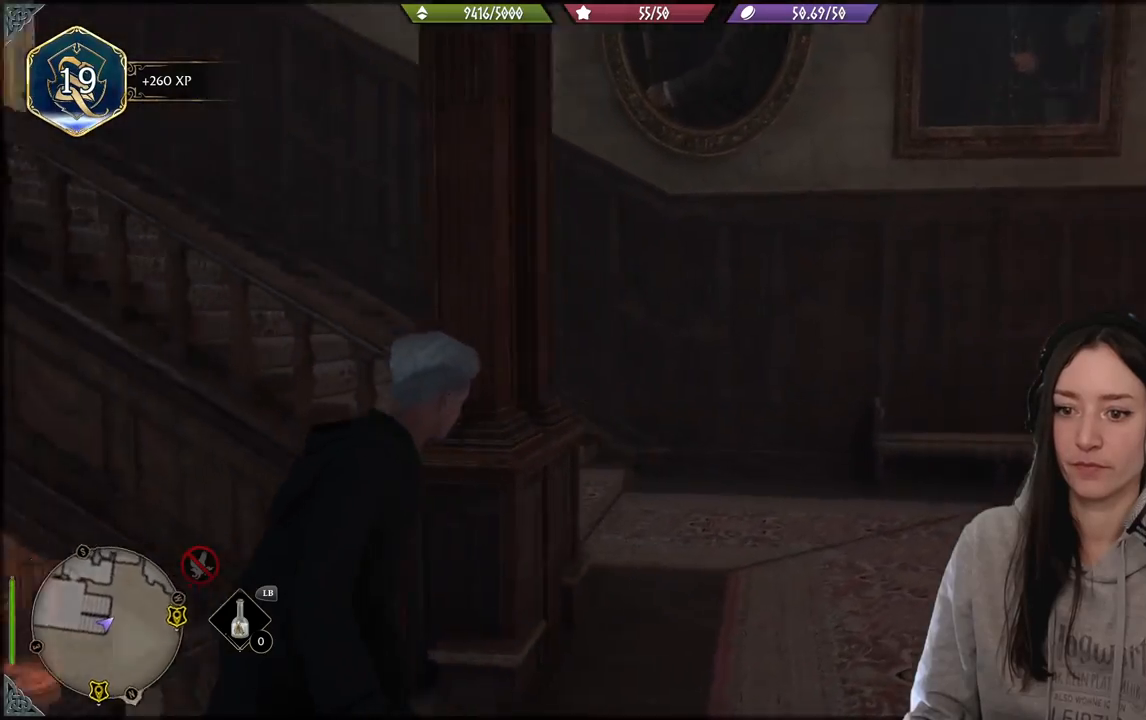
{"buttons": [], "left_stick": "up-right", "right_stick": "left", "events": [[33, "left_stick", "up-right"], [67, "right_stick", "center"], [233, "right_stick", "down-left"], [483, "right_stick", "left"]]}
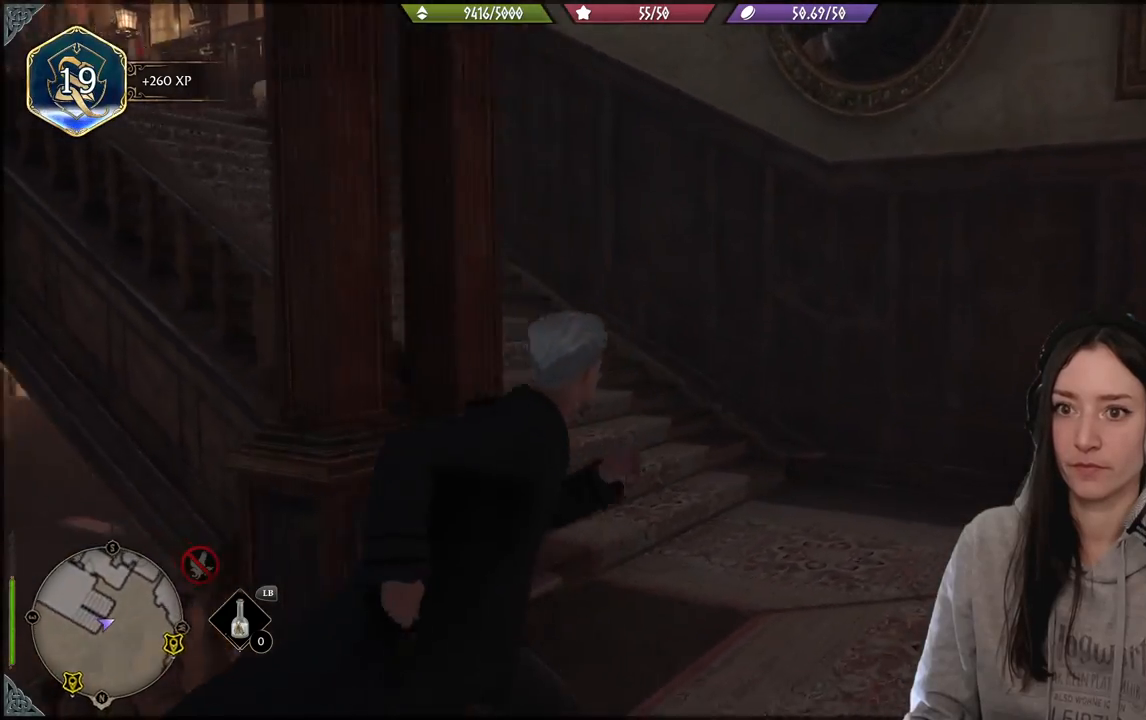
{"buttons": [], "left_stick": "up", "right_stick": "center", "events": [[33, "L3", "down"], [183, "L3", "up"], [183, "left_stick", "up"], [417, "right_stick", "center"]]}
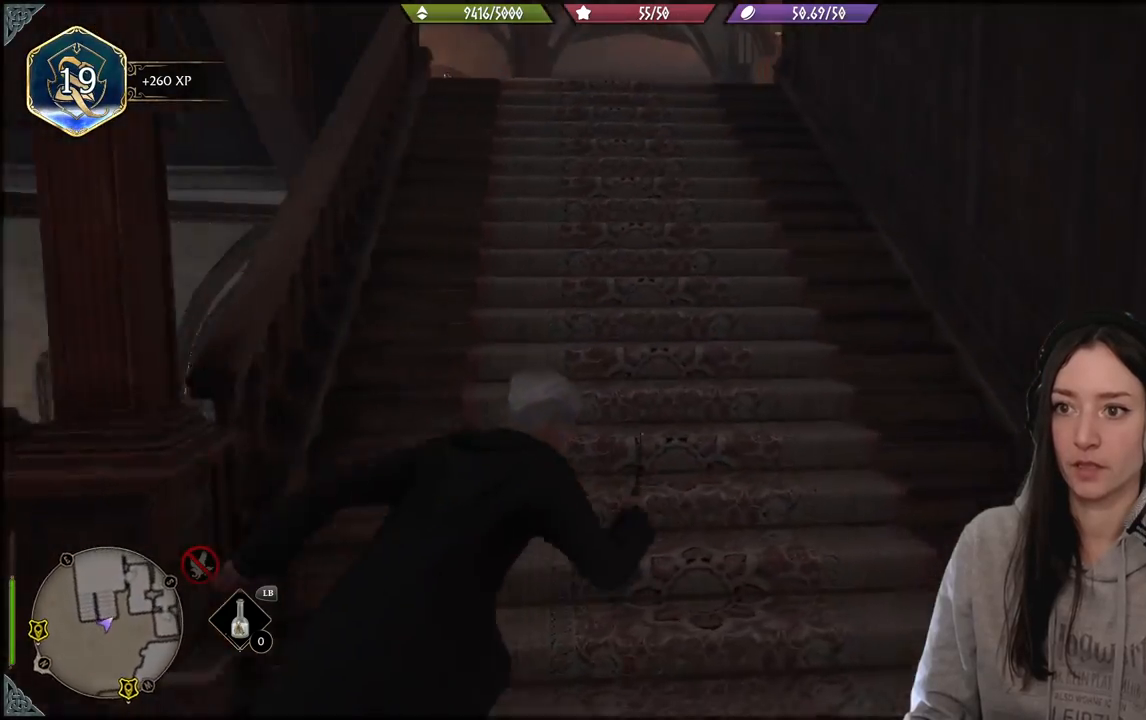
{"buttons": [], "left_stick": "up", "right_stick": "center", "events": [[200, "right_stick", "down-left"], [433, "right_stick", "center"]]}
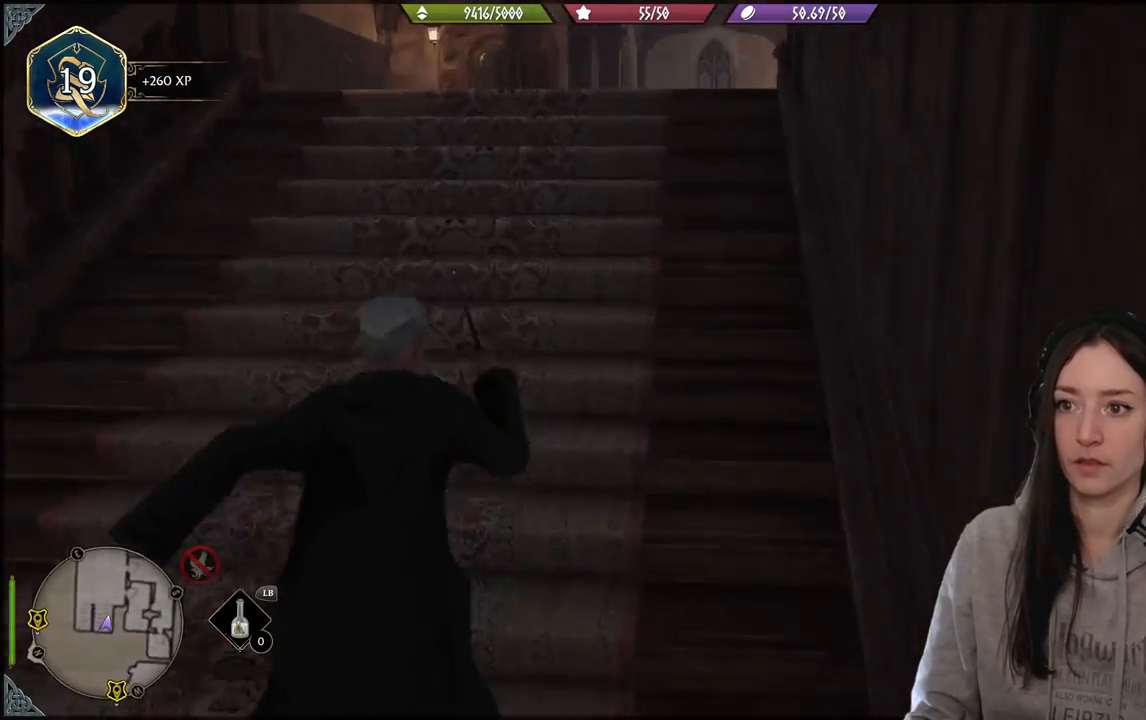
{"buttons": [], "left_stick": "up-left", "right_stick": "right", "events": [[83, "left_stick", "up-left"], [483, "right_stick", "right"]]}
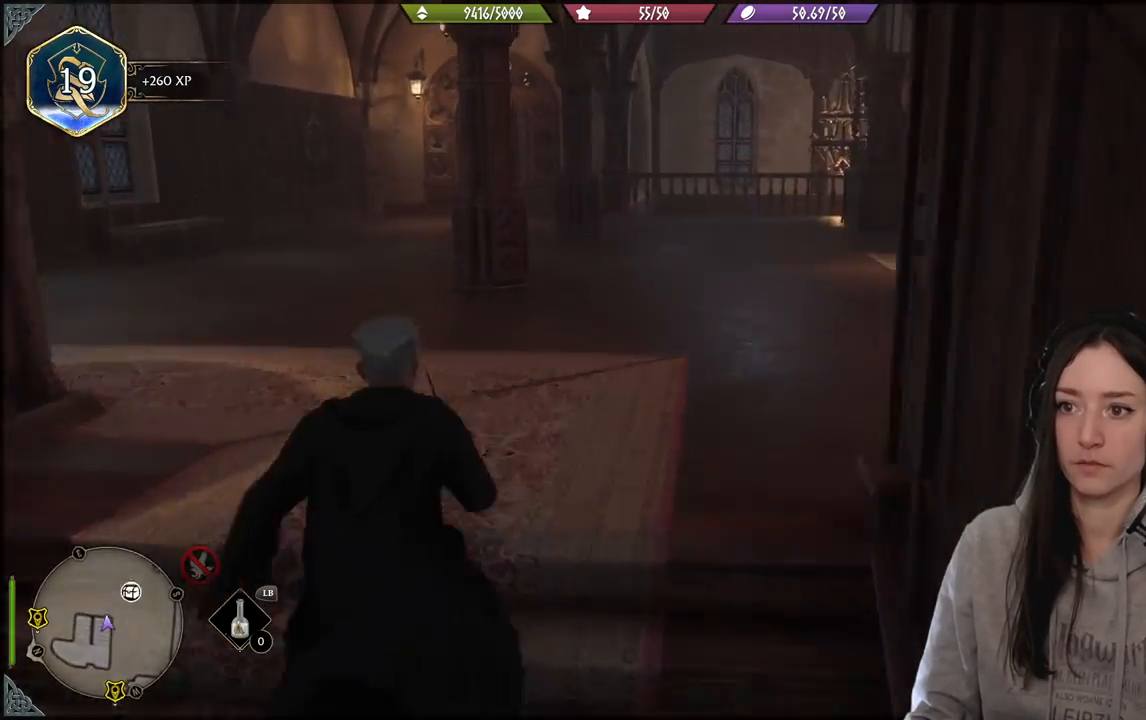
{"buttons": [], "left_stick": "up-left", "right_stick": "center", "events": [[500, "right_stick", "center"]]}
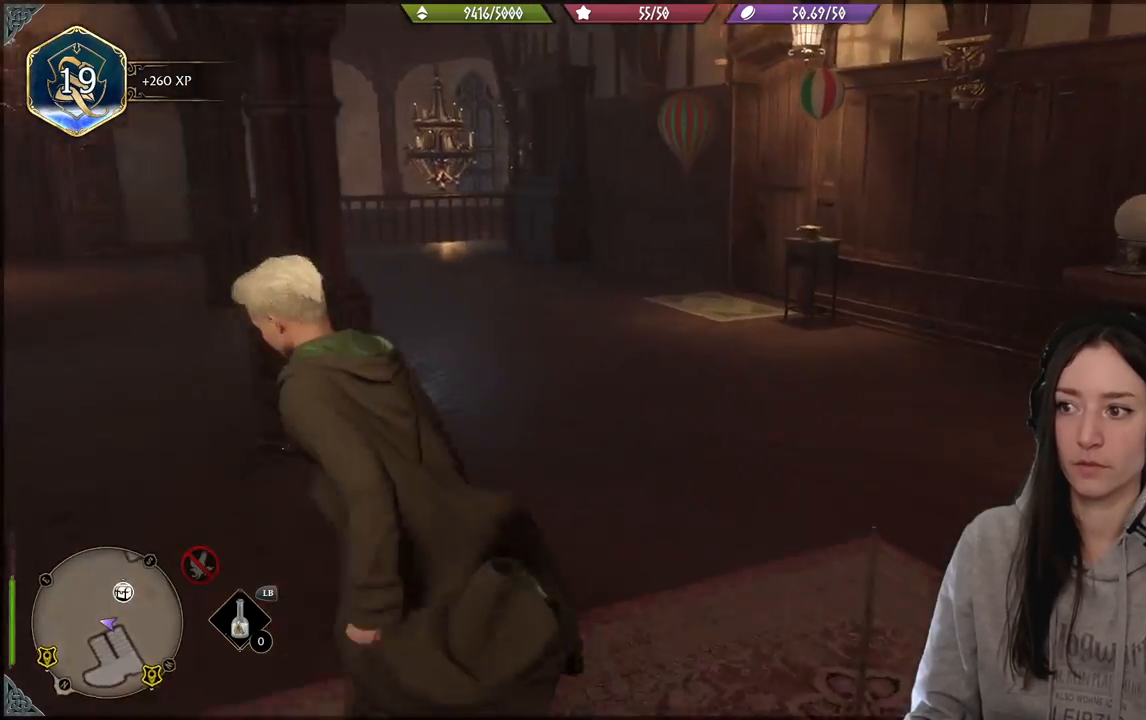
{"buttons": [], "left_stick": "center", "right_stick": "right", "events": [[17, "right_stick", "right"], [67, "right_stick", "center"], [433, "right_stick", "right"], [450, "left_stick", "center"]]}
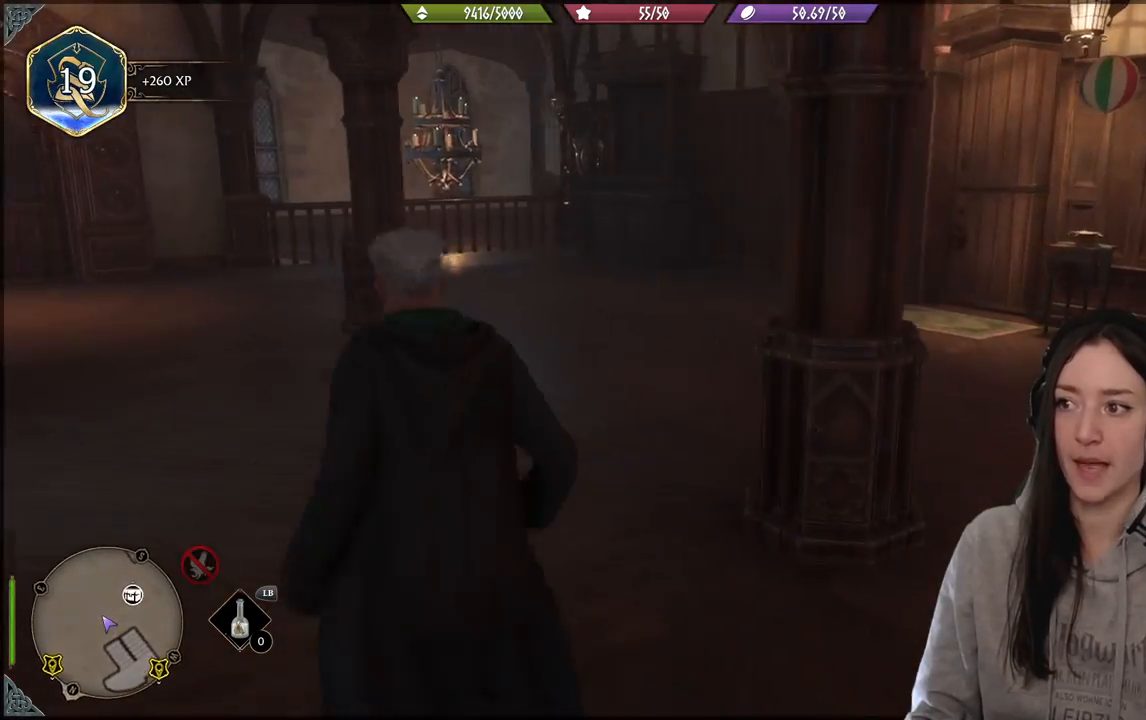
{"buttons": [], "left_stick": "center", "right_stick": "right", "events": []}
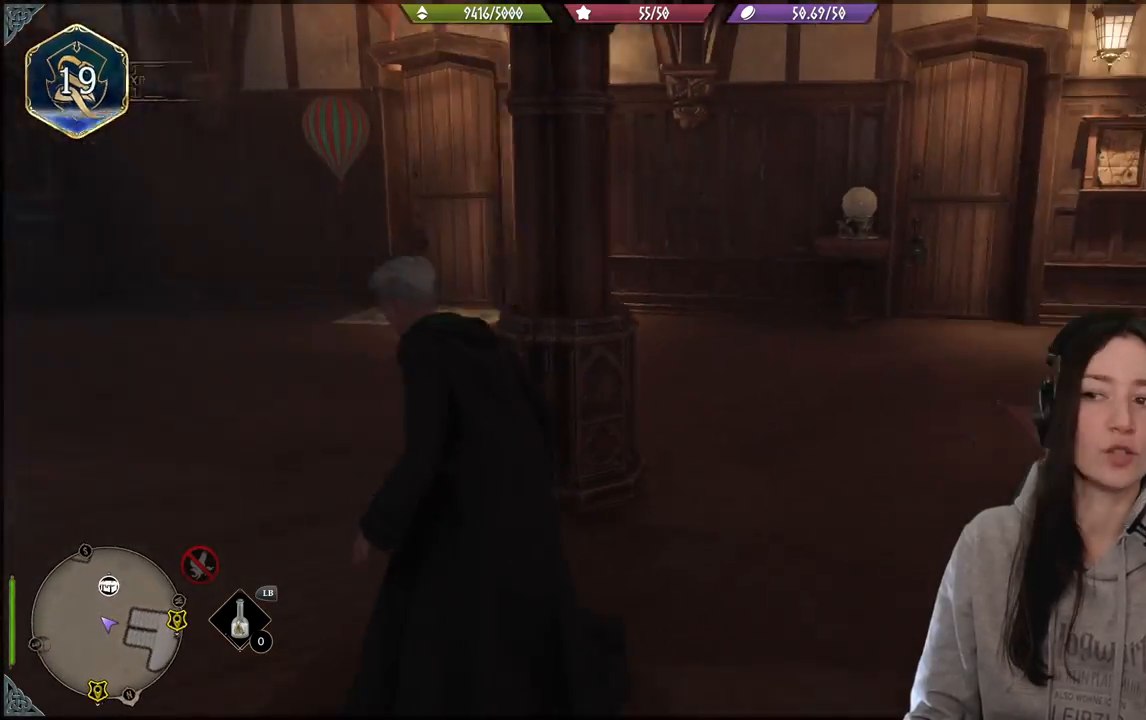
{"buttons": [], "left_stick": "left", "right_stick": "left", "events": [[100, "right_stick", "center"], [383, "left_stick", "left"], [400, "right_stick", "left"]]}
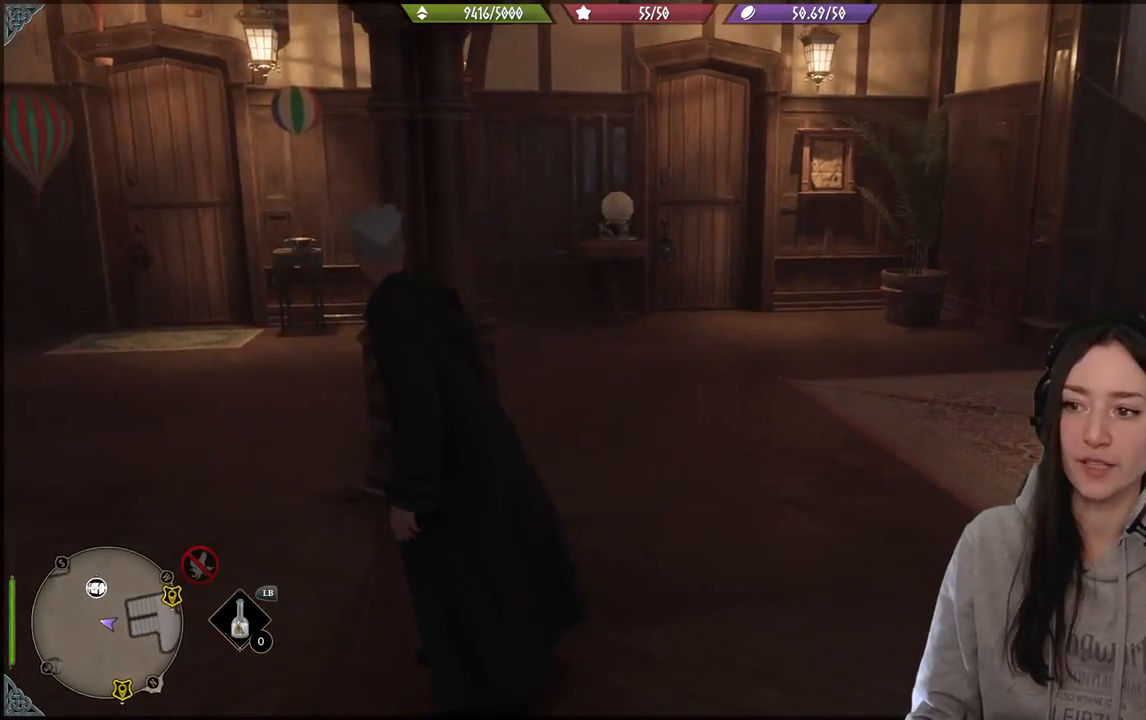
{"buttons": [], "left_stick": "up-left", "right_stick": "center", "events": [[200, "right_stick", "center"], [250, "left_stick", "up-left"]]}
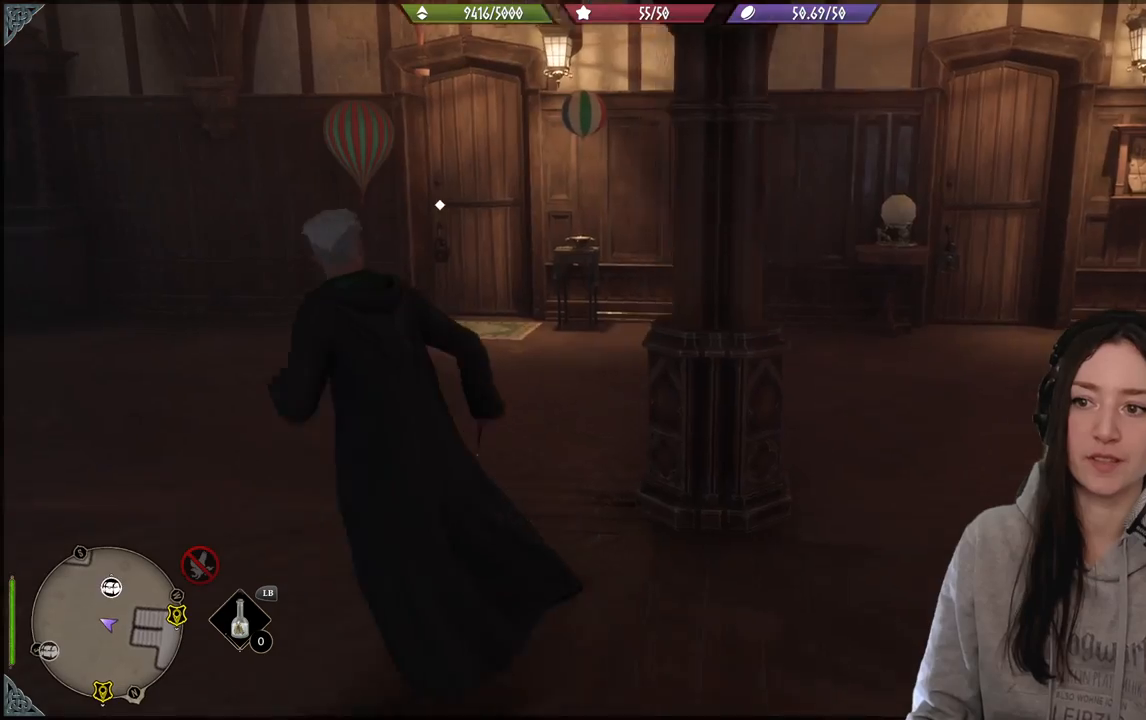
{"buttons": [], "left_stick": "up", "right_stick": "center", "events": [[200, "right_stick", "down-left"], [267, "left_stick", "up"], [450, "right_stick", "center"]]}
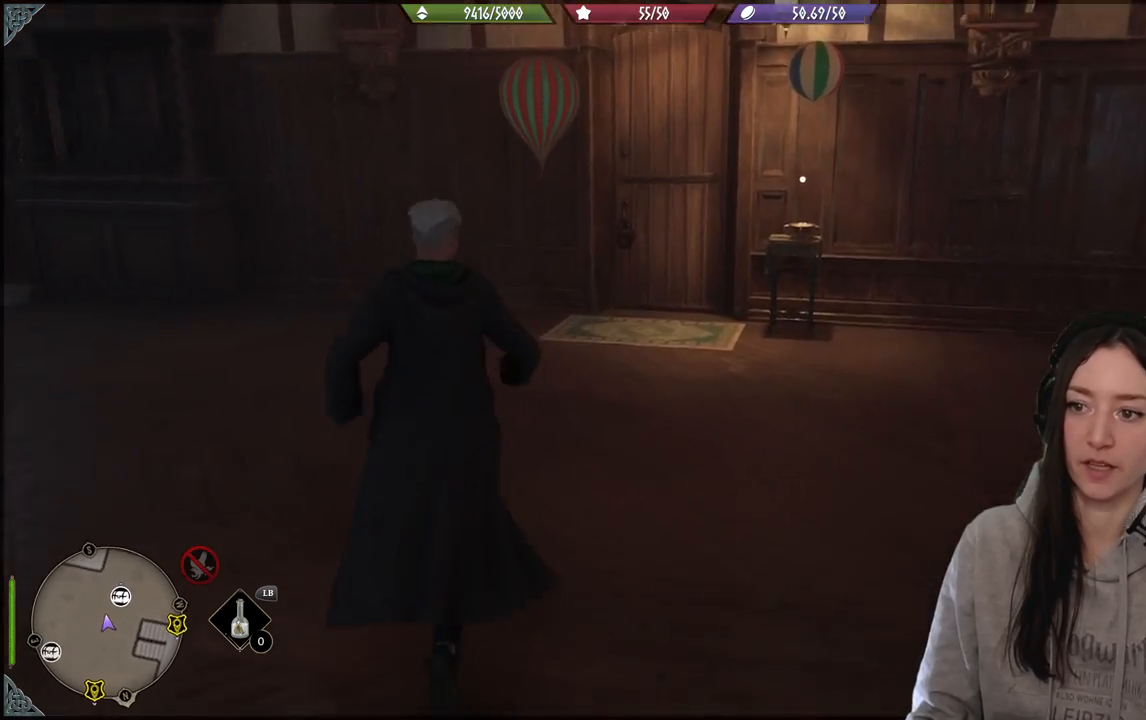
{"buttons": [], "left_stick": "up", "right_stick": "center", "events": []}
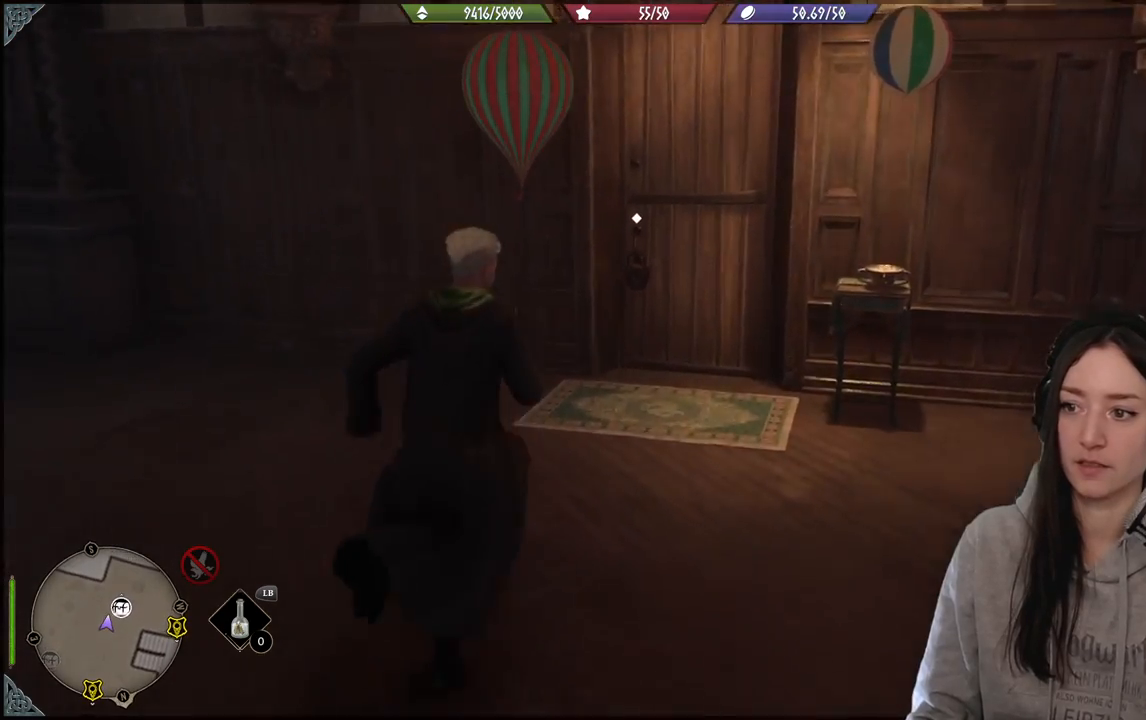
{"buttons": [], "left_stick": "center", "right_stick": "center", "events": [[450, "left_stick", "center"]]}
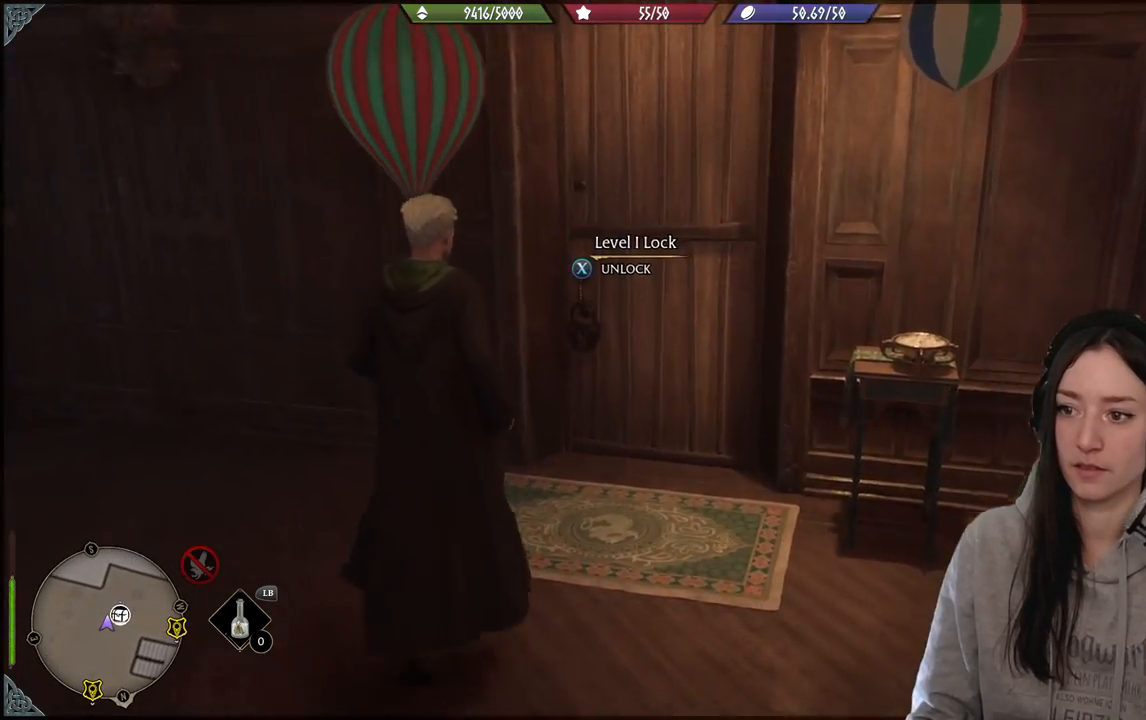
{"buttons": [], "left_stick": "right", "right_stick": "center", "events": [[250, "left_stick", "right"]]}
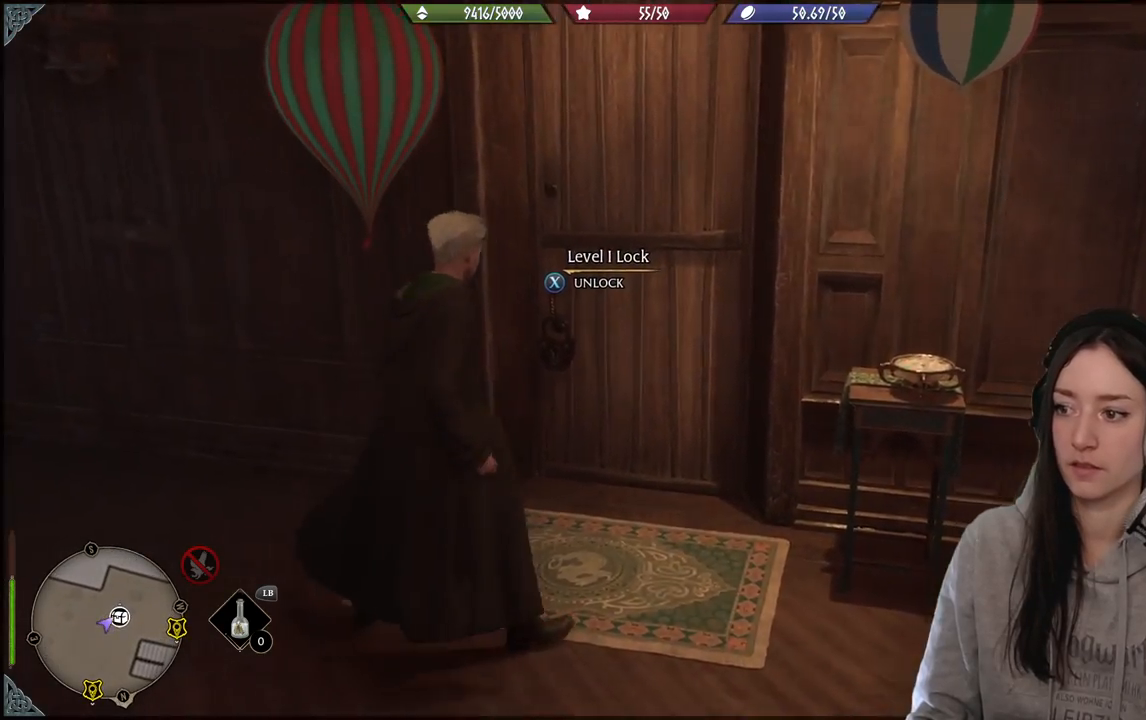
{"buttons": [], "left_stick": "center", "right_stick": "center", "events": [[17, "right_stick", "down"], [200, "left_stick", "center"], [217, "right_stick", "center"]]}
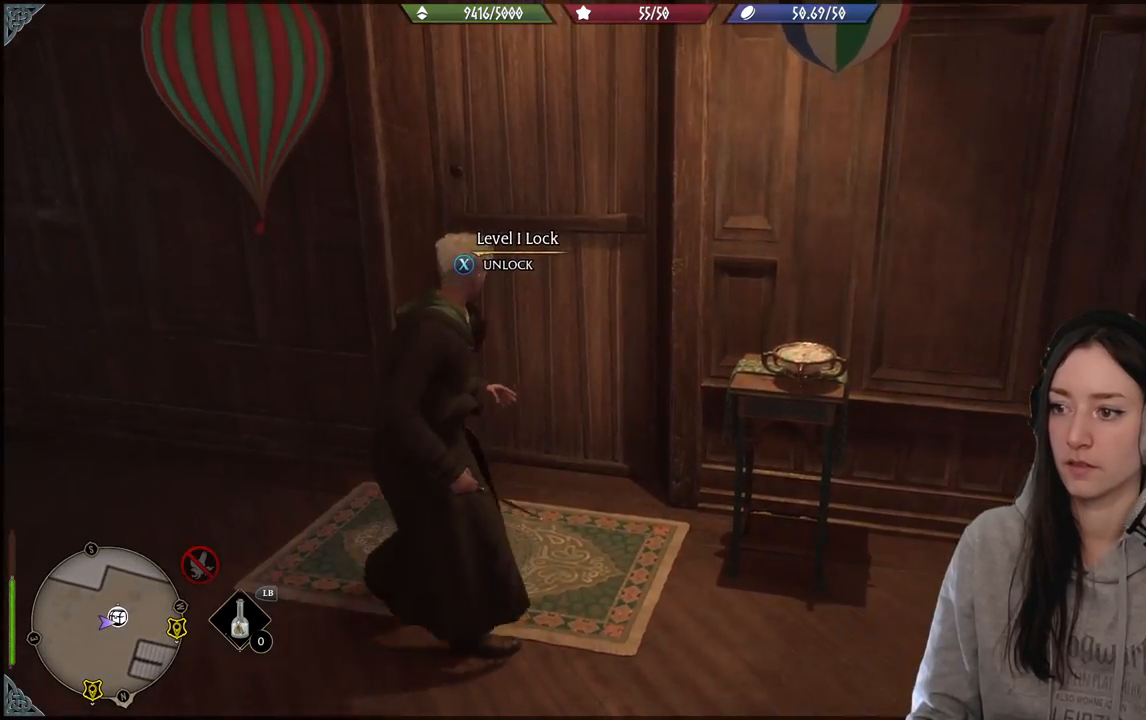
{"buttons": [], "left_stick": "up-right", "right_stick": "center", "events": [[117, "left_stick", "right"], [167, "right_stick", "down"], [417, "left_stick", "up-right"], [433, "right_stick", "center"]]}
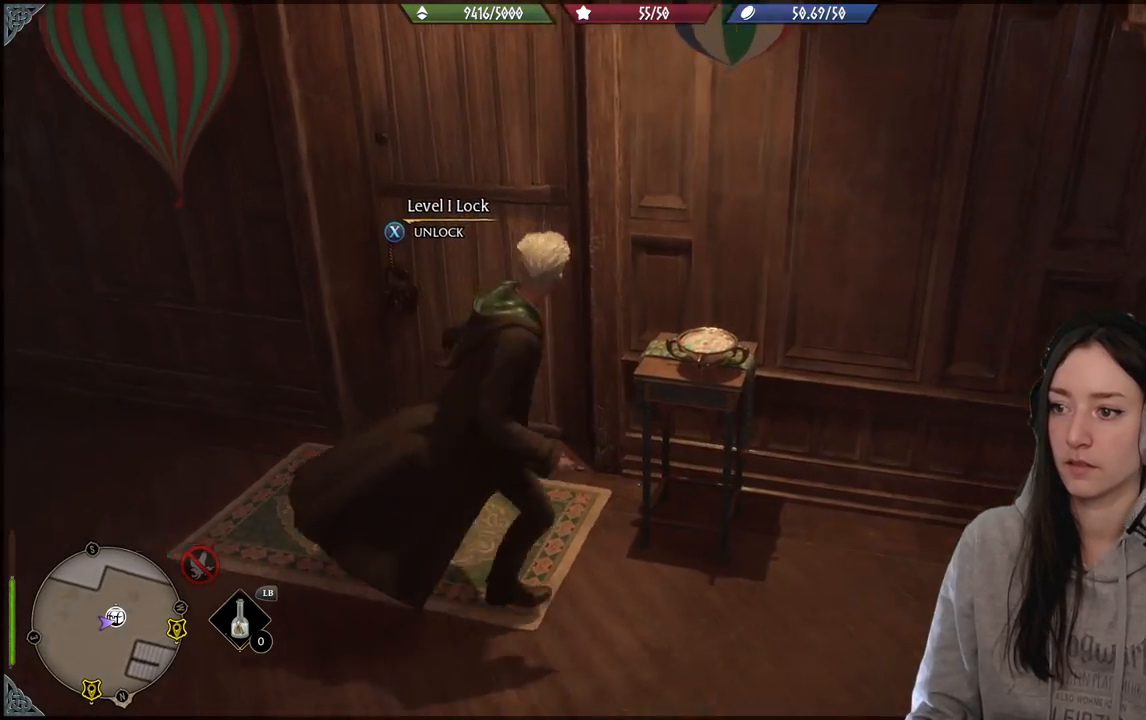
{"buttons": [], "left_stick": "up-left", "right_stick": "center", "events": [[17, "left_stick", "center"], [500, "left_stick", "up-left"]]}
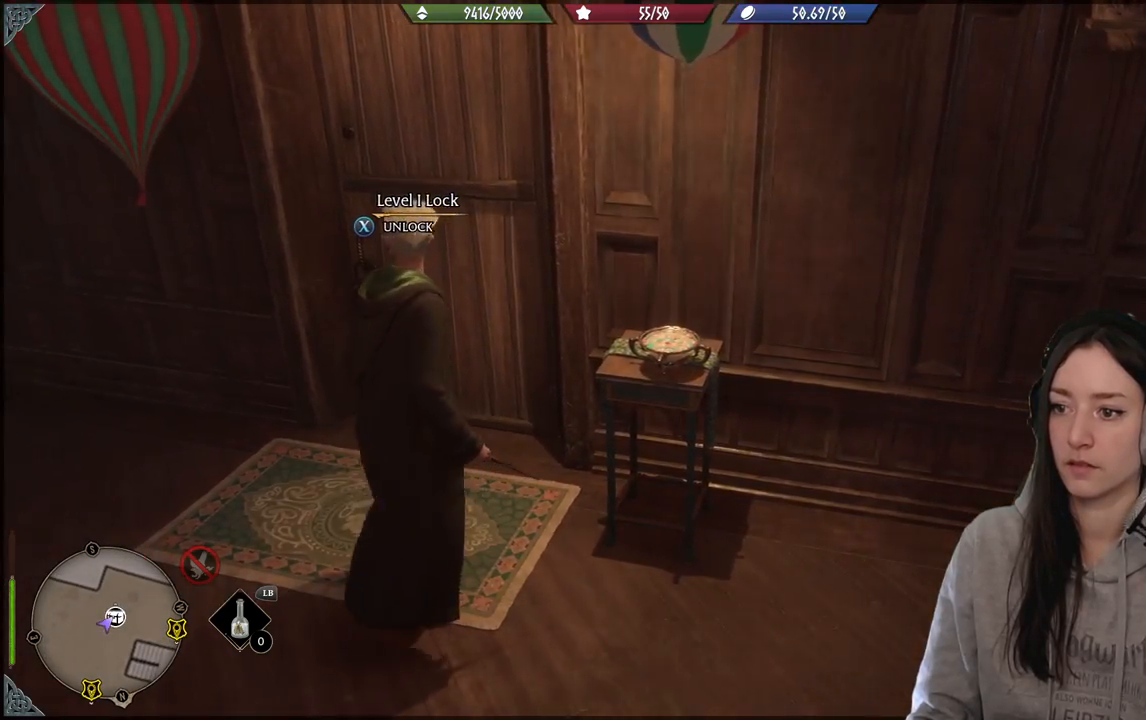
{"buttons": [], "left_stick": "up-left", "right_stick": "center", "events": [[33, "right_stick", "down-left"], [233, "right_stick", "center"], [383, "X", "down"], [500, "X", "up"]]}
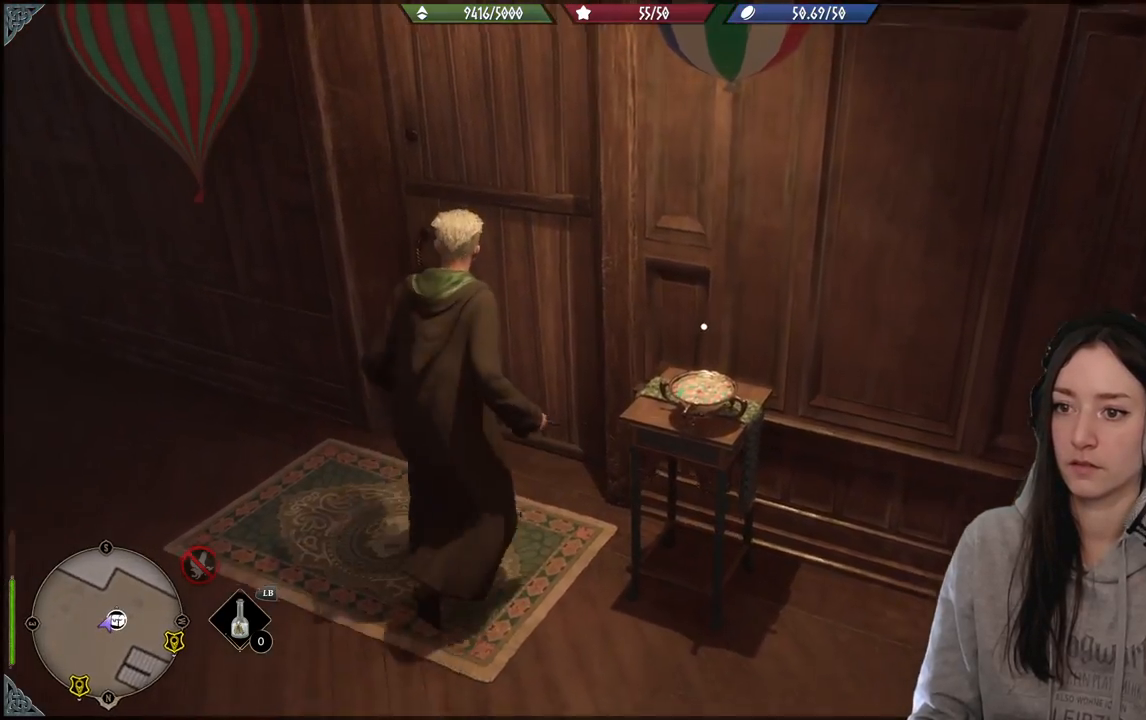
{"buttons": [], "left_stick": "center", "right_stick": "center", "events": [[100, "left_stick", "center"]]}
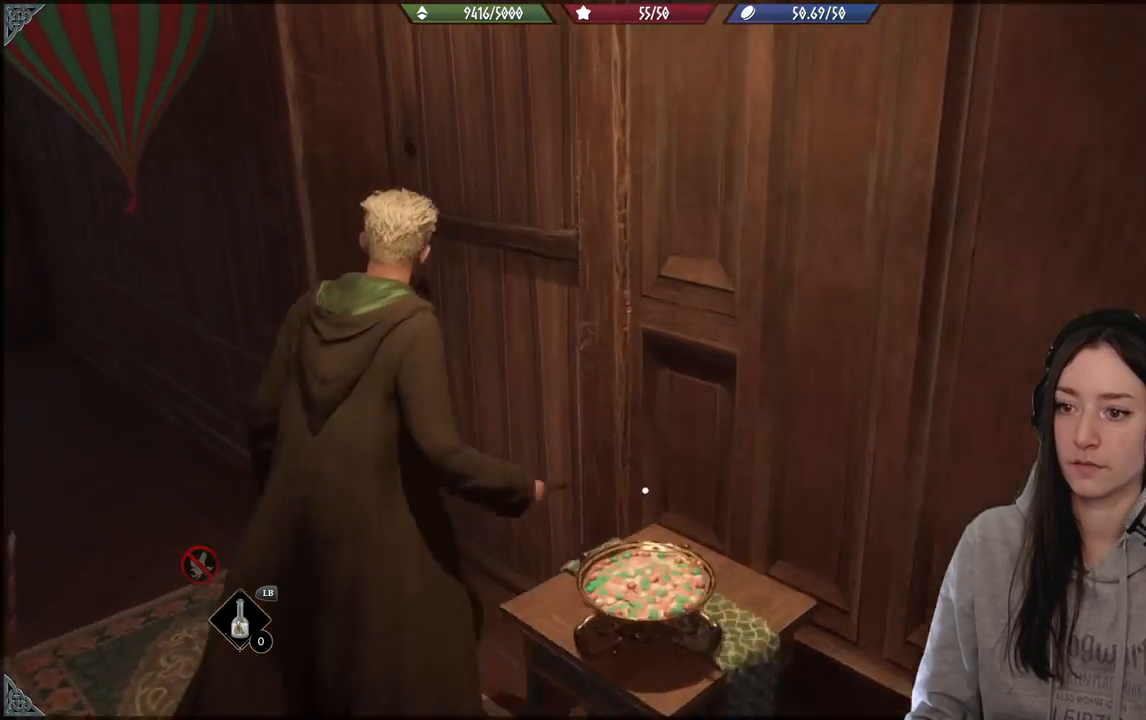
{"buttons": [], "left_stick": "center", "right_stick": "center", "events": []}